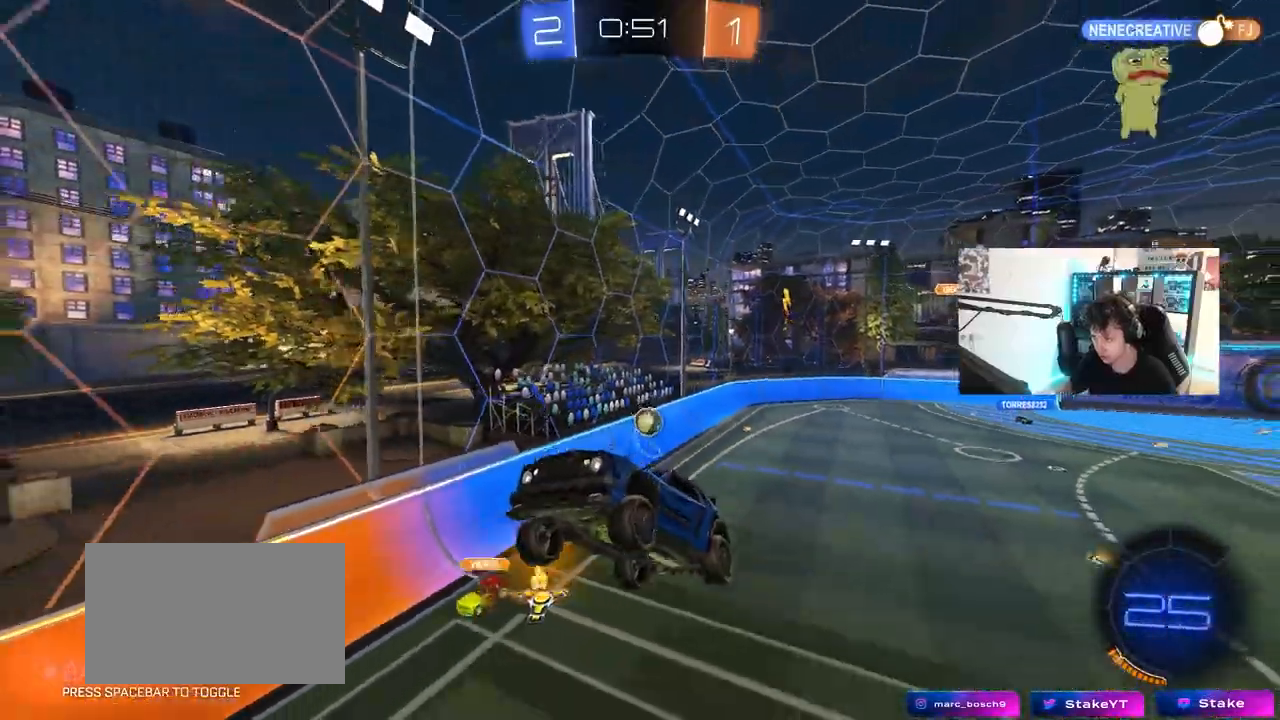
Gameplay with keyboard and mouse; each line is a JSON object with the keys and mouse buttons held at the frame after it. "events" lists presses ("down") and releases ("up") of "1", "2", "3", "4", "5", "a", "alt", "c", "caps_lock", "ctrl", "d", "e", "f", "g", "q", "r", "s", "shift", "space", "t", "tab", "v", "w", "x", "z", "mouse_left", "mouse_wheel" and "mouse_right" between this image and that frame as [ms after this image, input, new state], when the widget could be followed in between. "mouse_left", "mouse_wheel", "mouse_right" = the "left", "wheel", "right" buttons of the "mouse" list. No other keys are recorded. "wheel" means that the mouse wheel is clicked or scrolled. "mouse_move" is the direction in which the mouse moves at that frame (one of eight, or "still"), when it could be read.
{"keys": [], "mouse": [], "mouse_move": "still"}
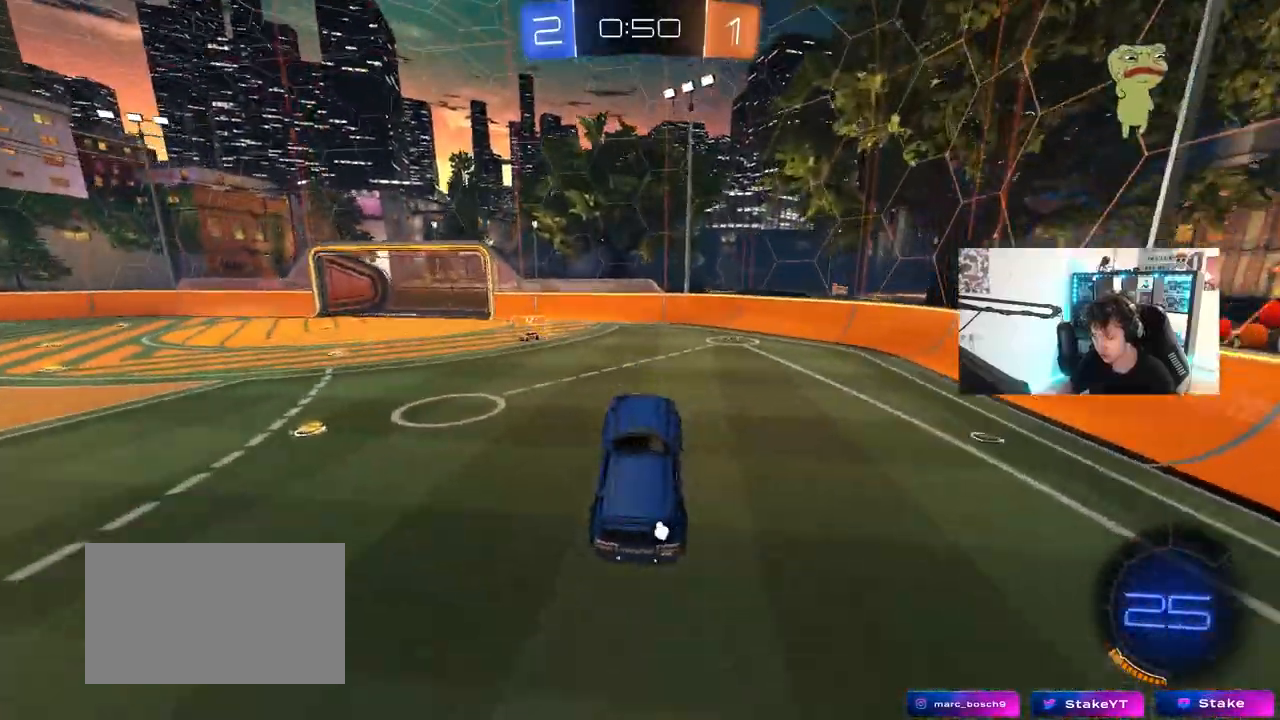
{"keys": ["a", "w"], "mouse": ["left"], "mouse_move": "still", "events": [[150, "w", "down"], [233, "mouse_right", "down"], [283, "a", "down"], [333, "mouse_left", "down"], [333, "shift", "down"], [367, "mouse_right", "up"], [417, "shift", "up"]]}
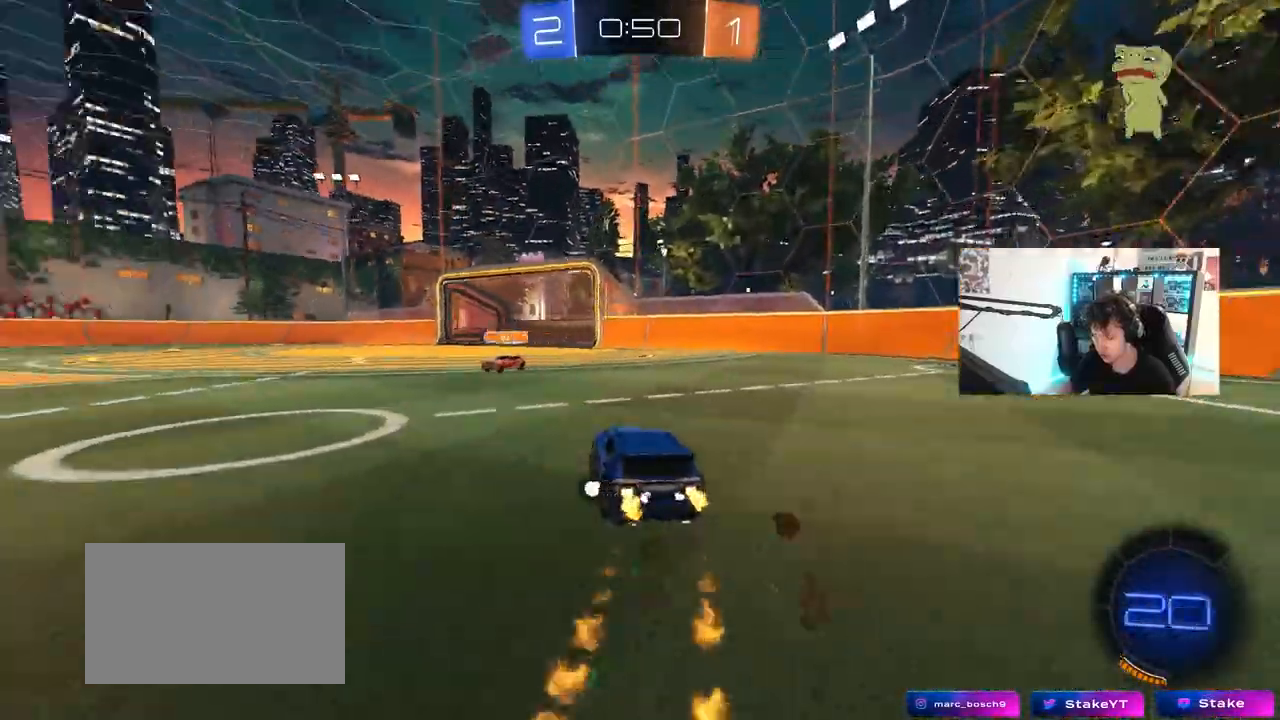
{"keys": ["w"], "mouse": [], "mouse_move": "still", "events": [[250, "a", "up"], [433, "mouse_left", "up"]]}
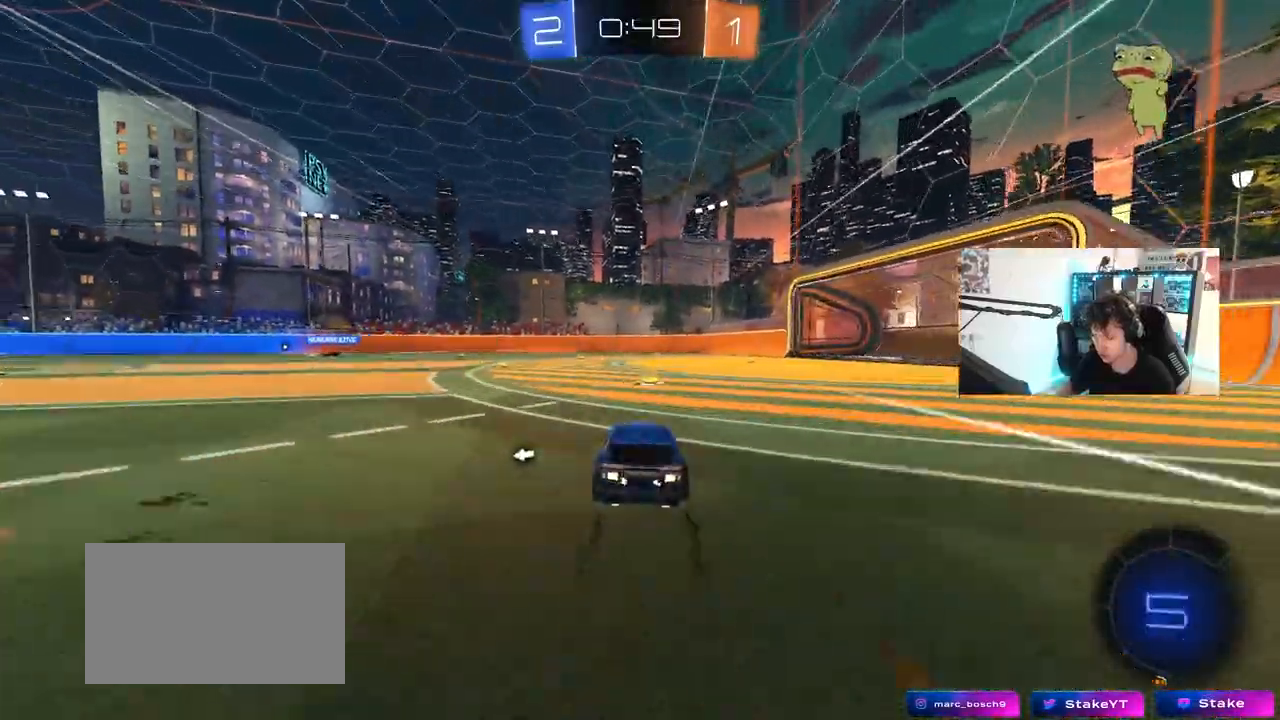
{"keys": ["a", "w"], "mouse": [], "mouse_move": "still", "events": [[83, "space", "down"], [117, "a", "down"], [267, "space", "up"], [400, "a", "up"], [450, "a", "down"]]}
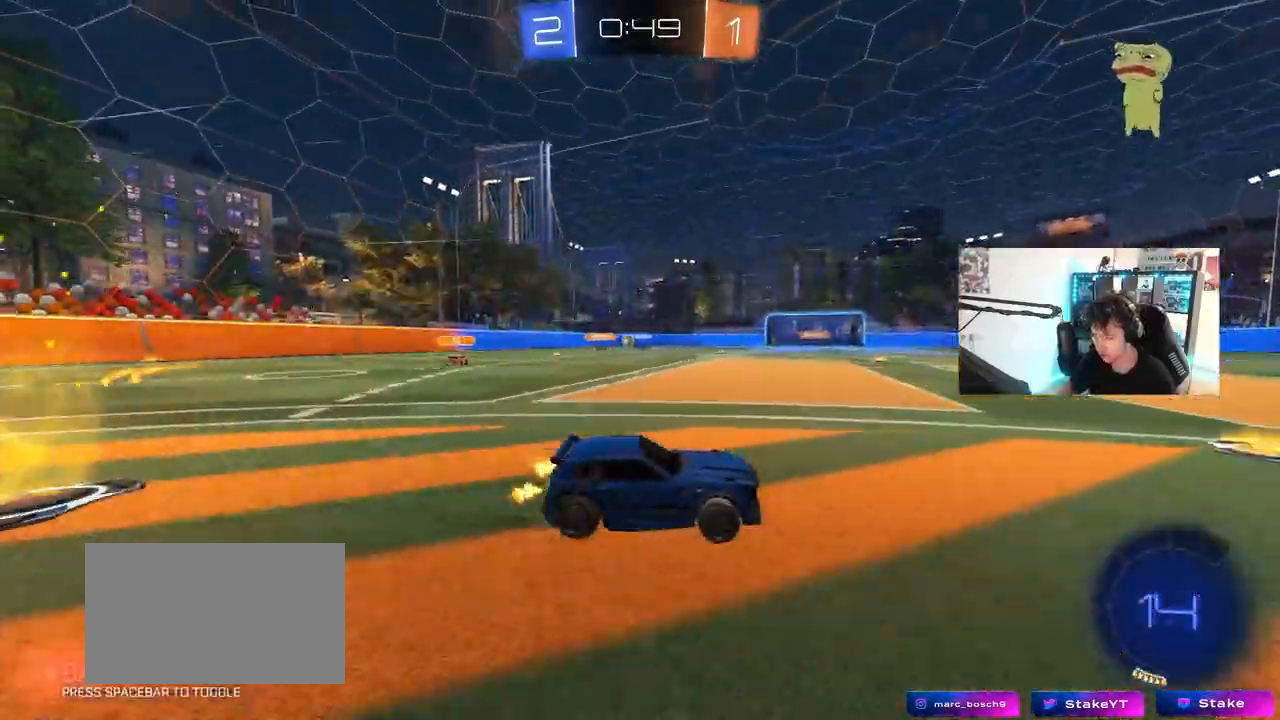
{"keys": ["w"], "mouse": [], "mouse_move": "still", "events": [[50, "shift", "down"], [133, "shift", "up"], [467, "a", "up"]]}
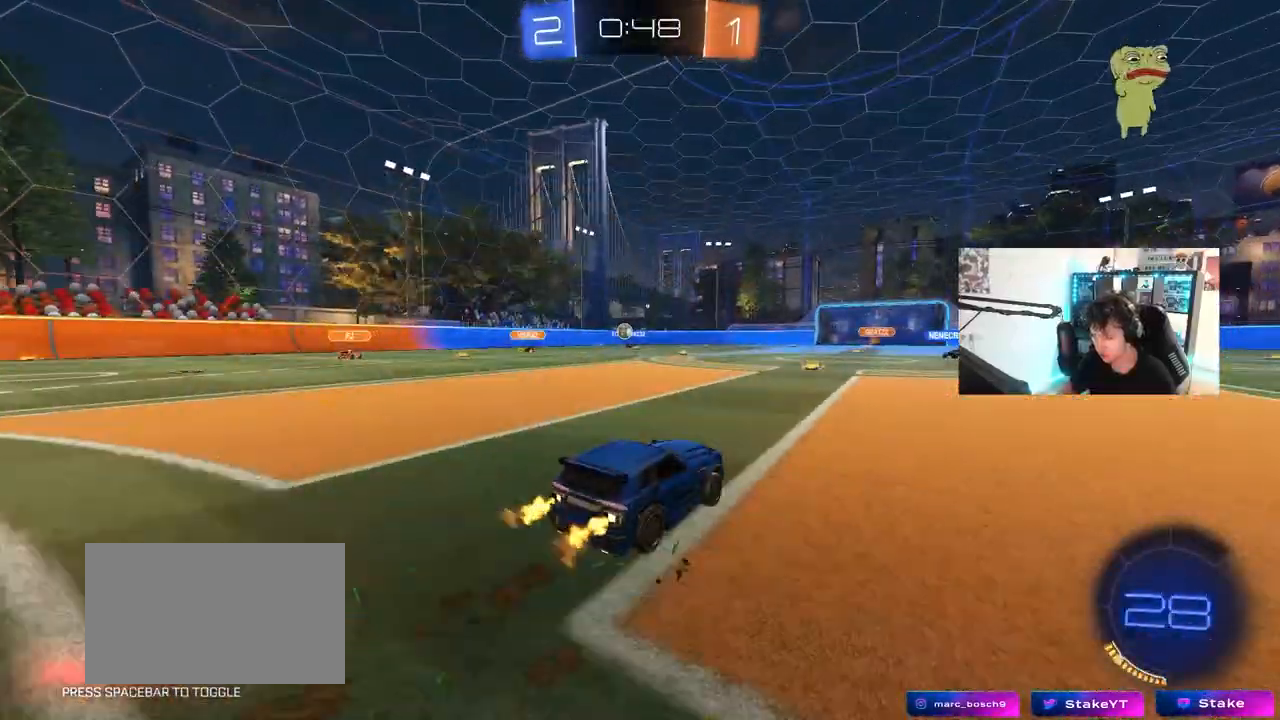
{"keys": ["d", "w"], "mouse": [], "mouse_move": "still", "events": [[67, "a", "down"], [250, "a", "up"], [433, "d", "down"]]}
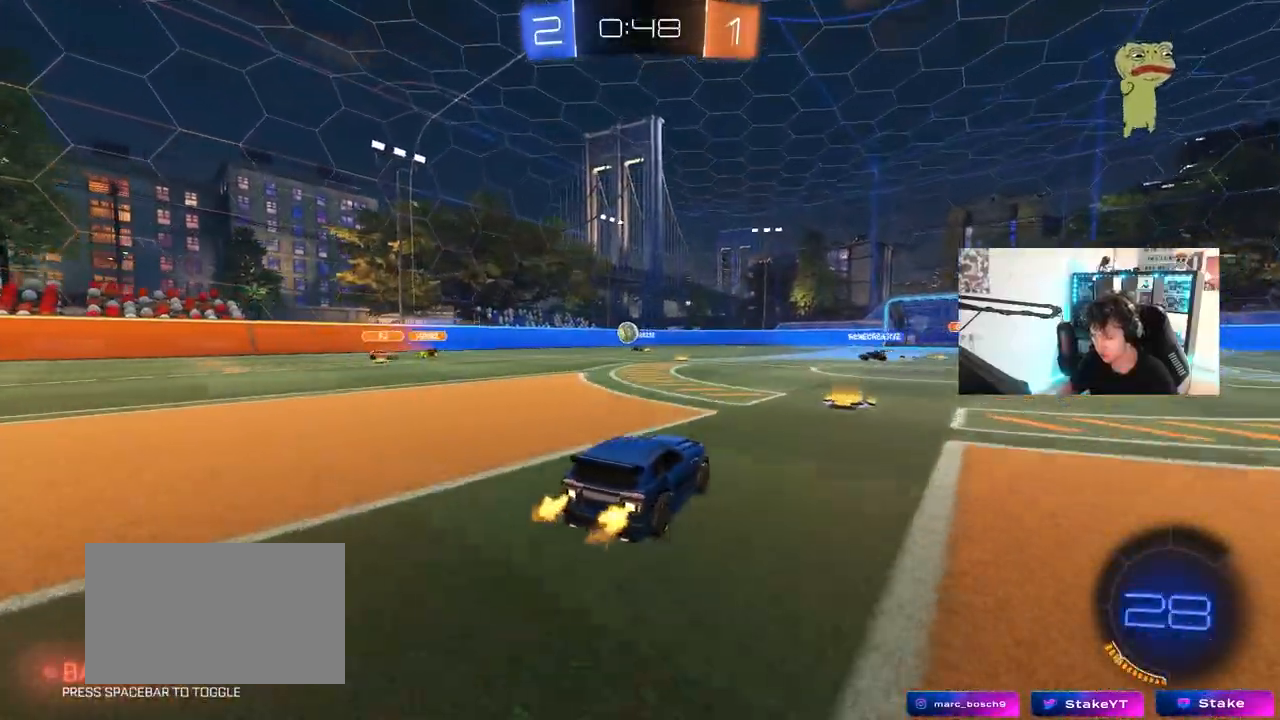
{"keys": ["a", "w"], "mouse": [], "mouse_move": "still", "events": [[133, "d", "up"], [500, "a", "down"]]}
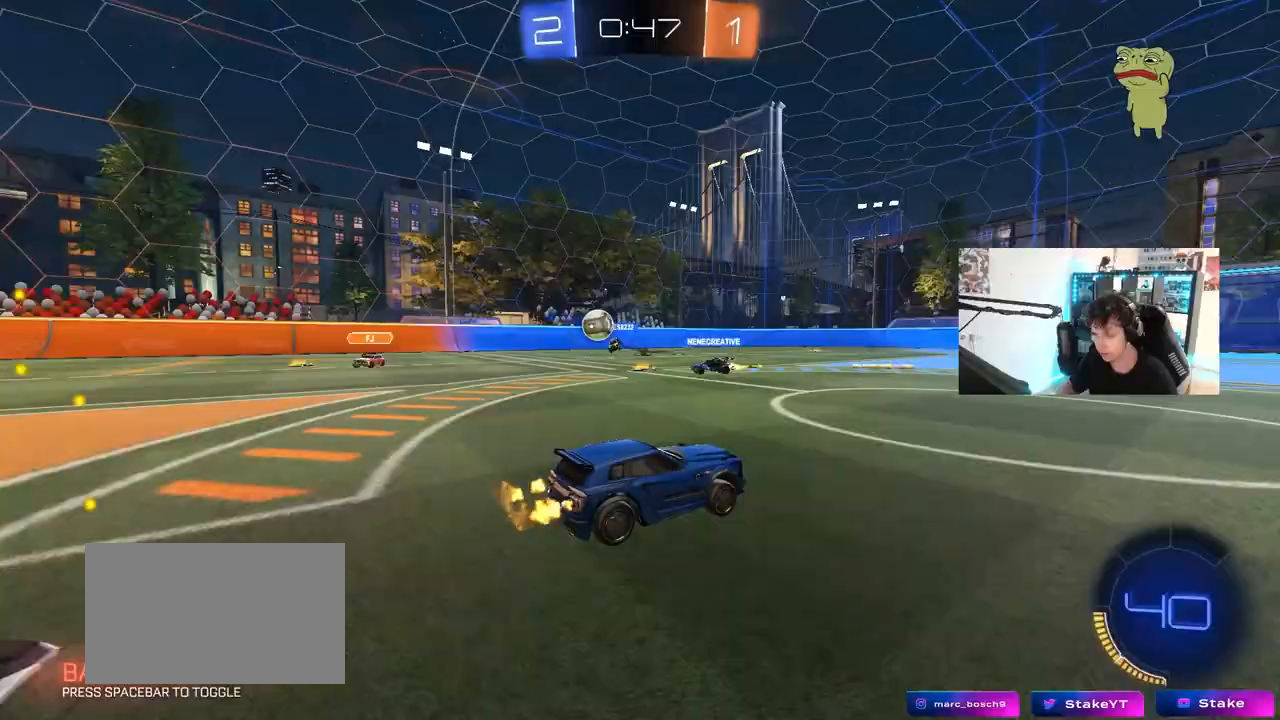
{"keys": ["a", "shift", "w"], "mouse": [], "mouse_move": "still", "events": [[417, "shift", "down"]]}
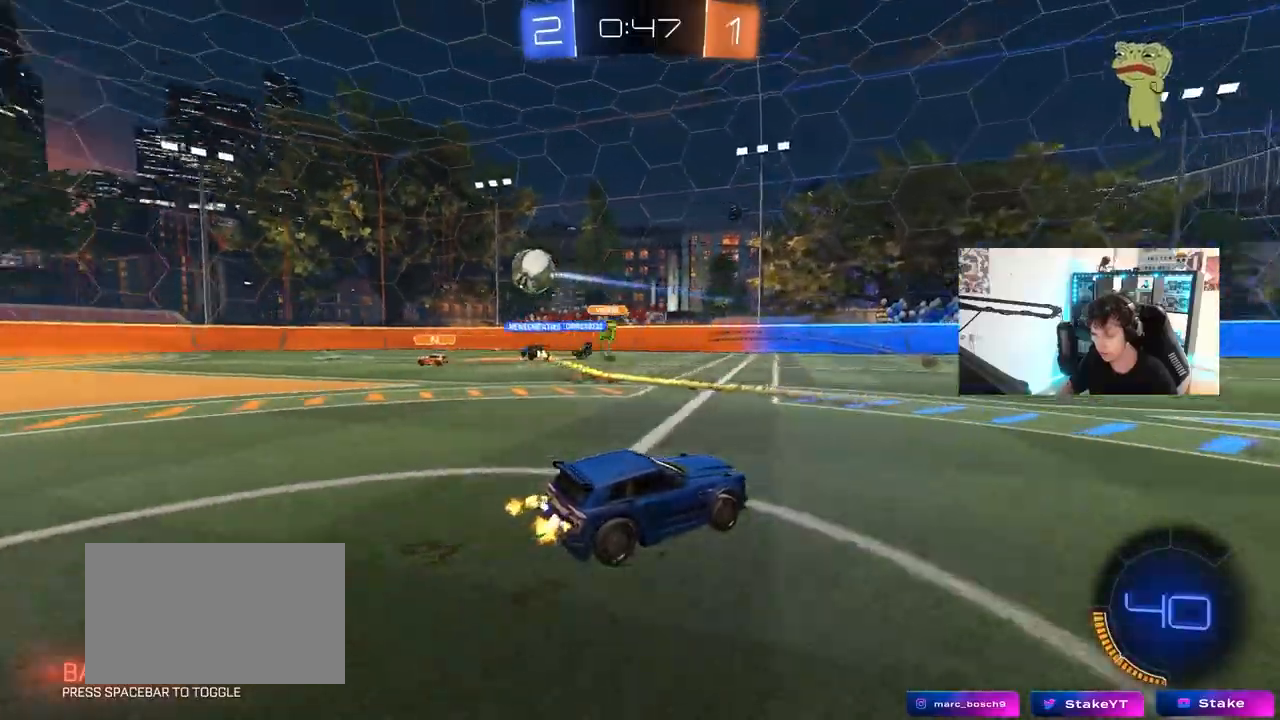
{"keys": ["a", "w"], "mouse": [], "mouse_move": "still", "events": [[67, "shift", "up"]]}
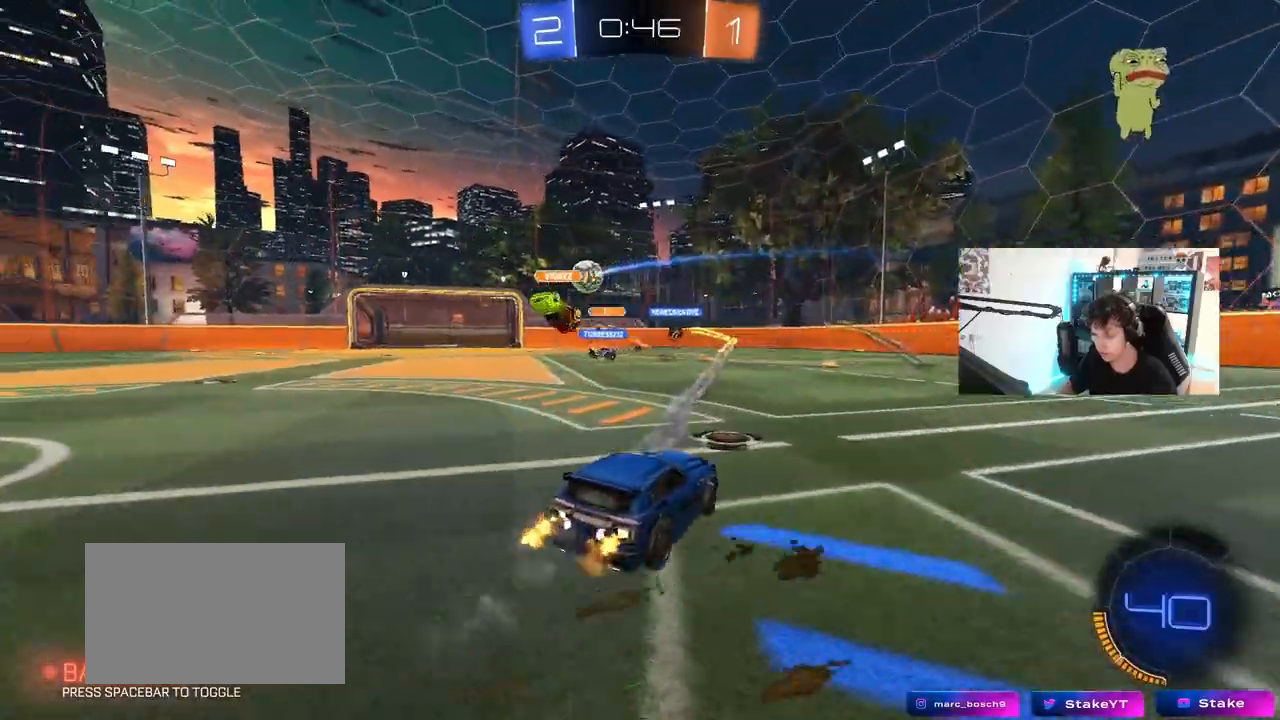
{"keys": ["a", "w"], "mouse": [], "mouse_move": "still", "events": []}
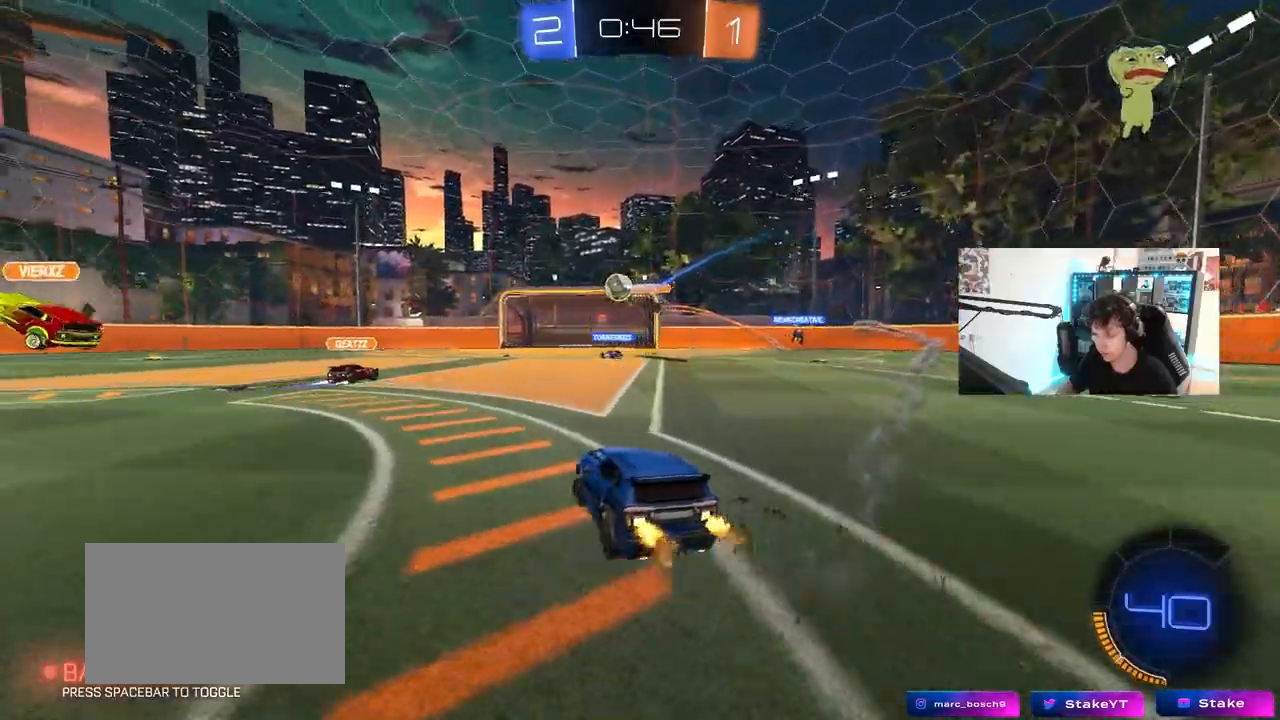
{"keys": ["w"], "mouse": [], "mouse_move": "still", "events": [[183, "a", "up"], [333, "d", "down"], [417, "d", "up"]]}
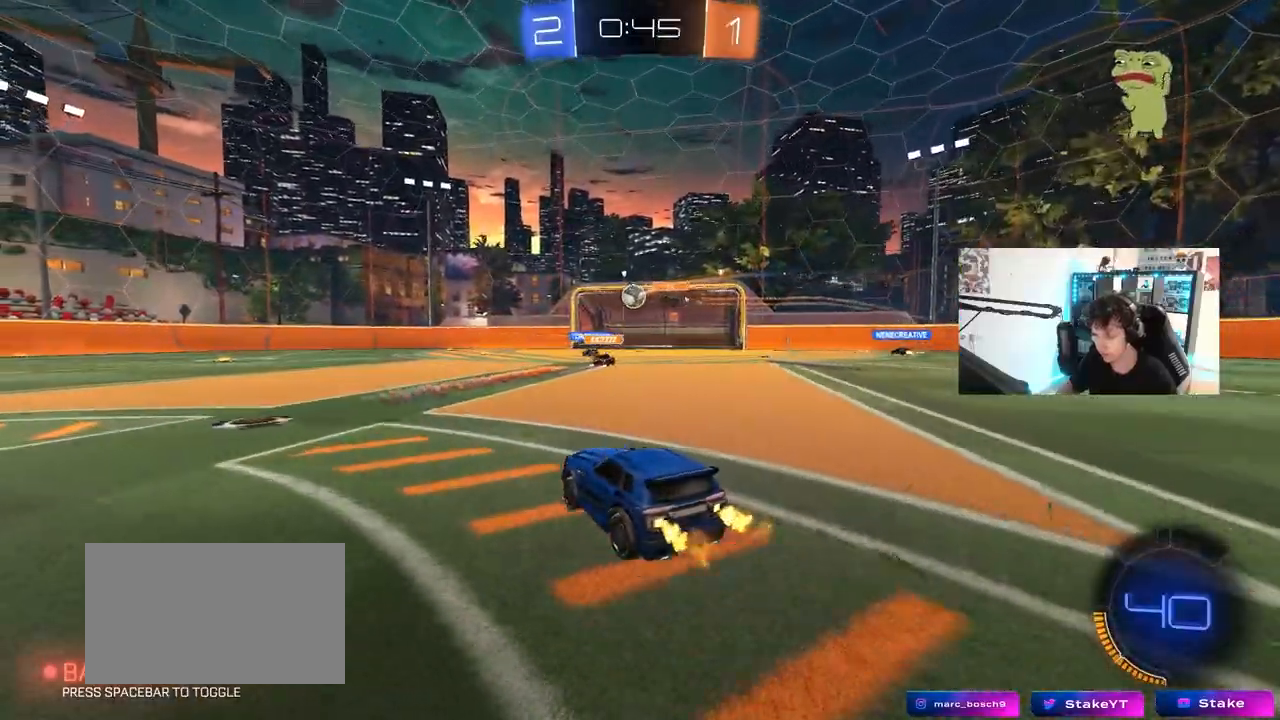
{"keys": ["d", "w"], "mouse": [], "mouse_move": "still", "events": [[483, "d", "down"]]}
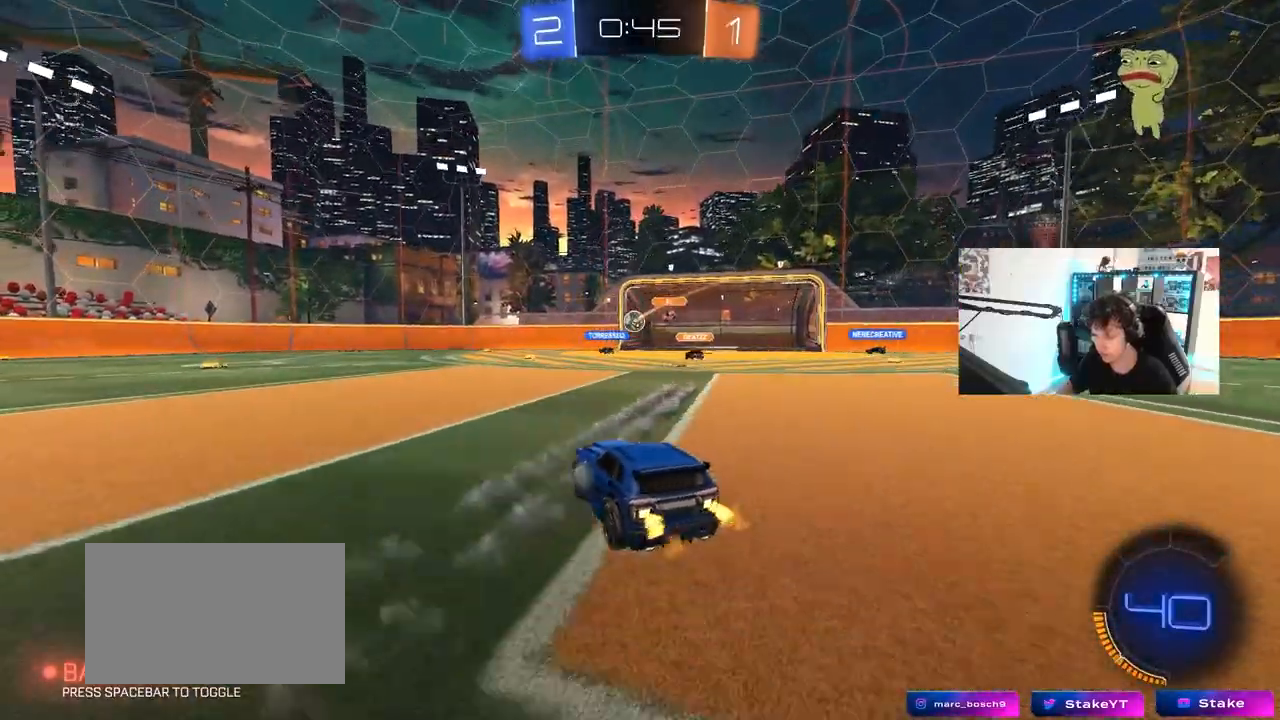
{"keys": ["a", "w"], "mouse": [], "mouse_move": "still", "events": [[133, "d", "up"], [167, "a", "down"]]}
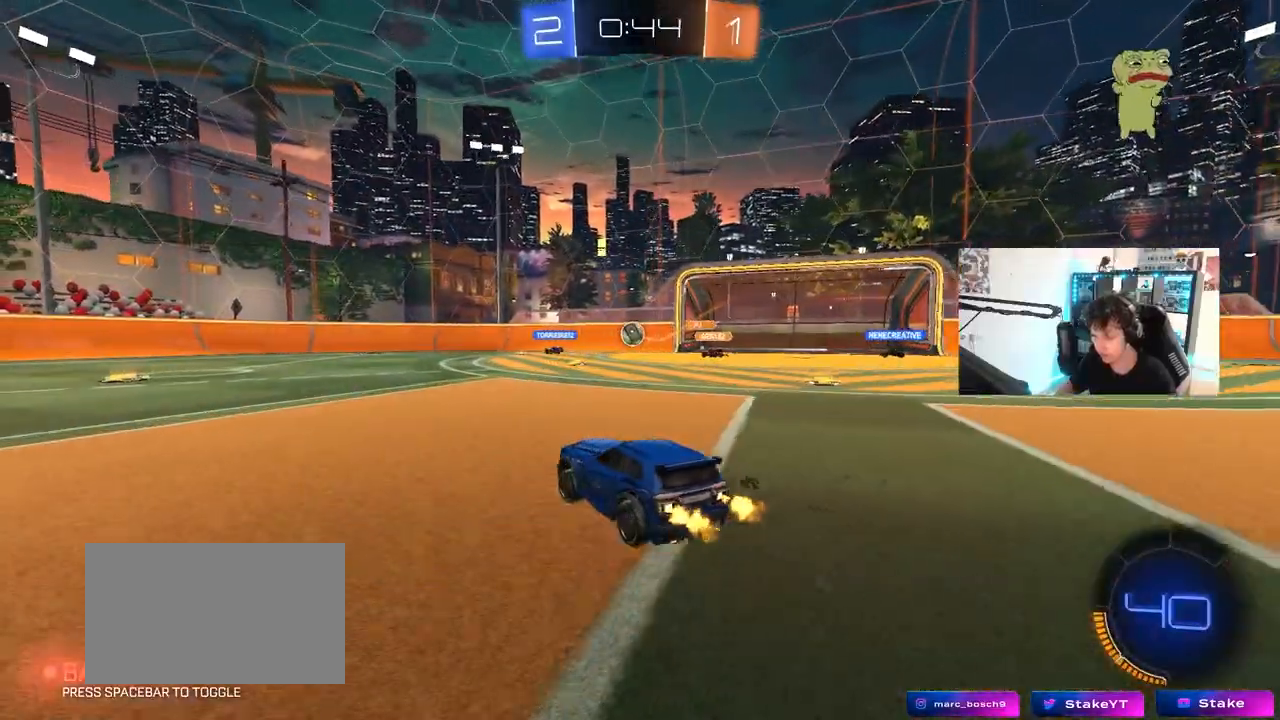
{"keys": ["w"], "mouse": [], "mouse_move": "still", "events": [[50, "a", "up"], [100, "mouse_left", "down"], [183, "mouse_left", "up"]]}
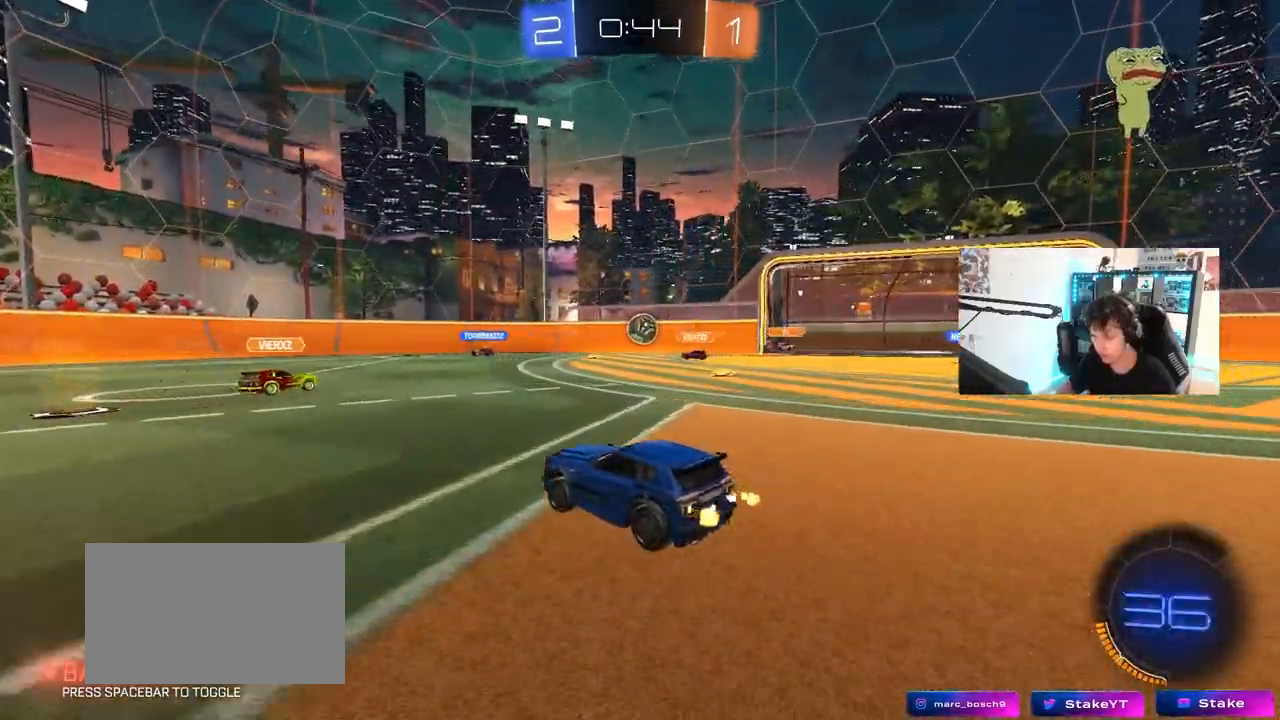
{"keys": ["w"], "mouse": ["left"], "mouse_move": "still", "events": [[67, "a", "down"], [400, "a", "up"], [433, "mouse_left", "down"]]}
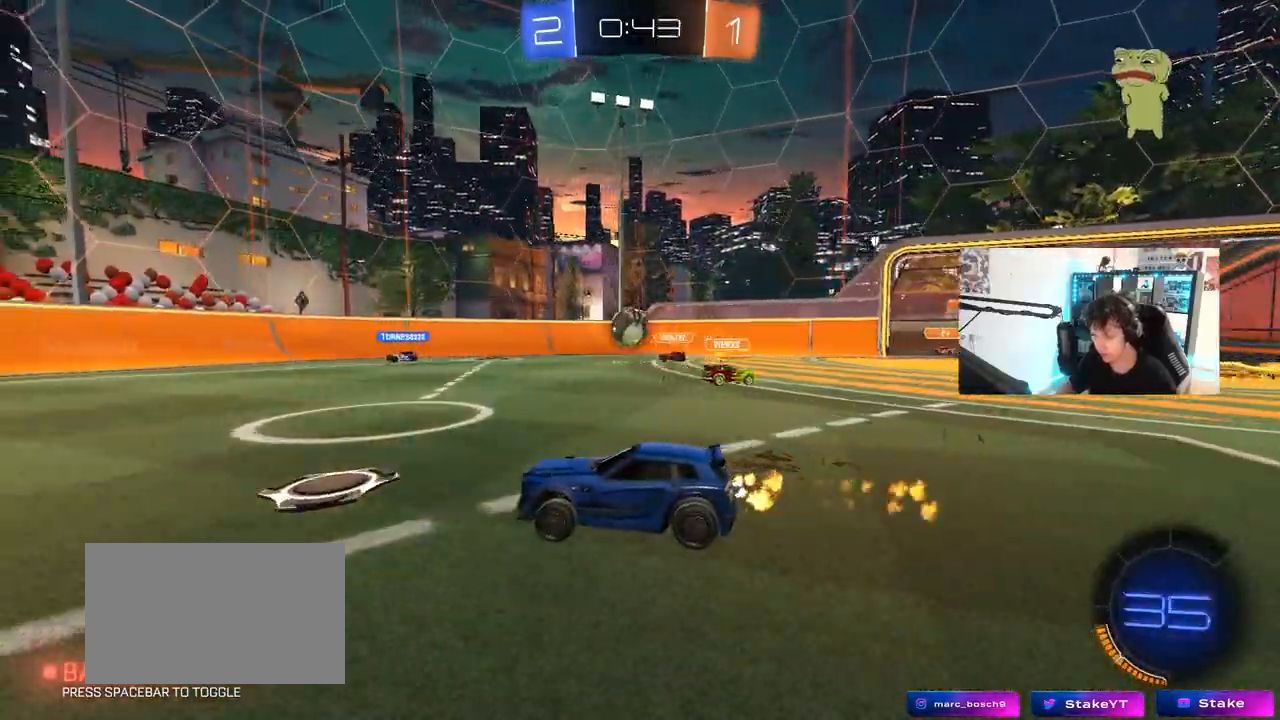
{"keys": ["w"], "mouse": ["left"], "mouse_move": "still", "events": [[33, "a", "down"], [367, "a", "up"]]}
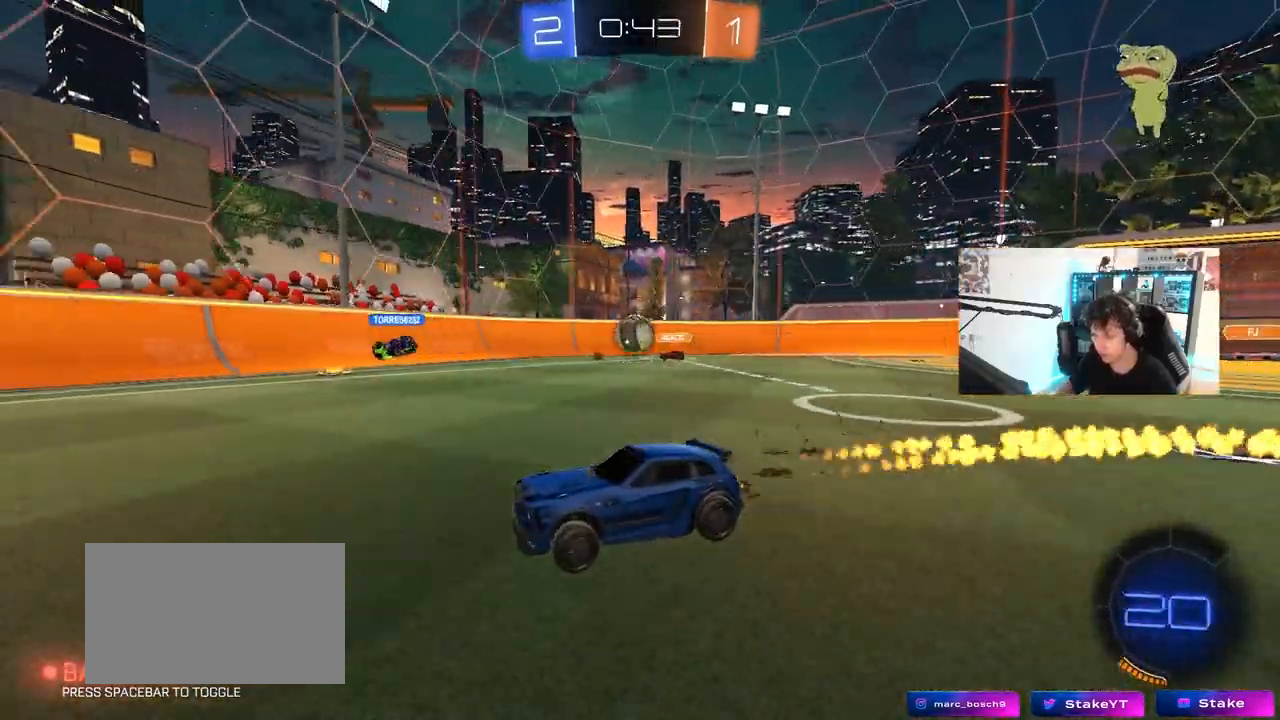
{"keys": ["w"], "mouse": [], "mouse_move": "still", "events": [[50, "d", "down"], [100, "mouse_left", "up"], [417, "d", "up"]]}
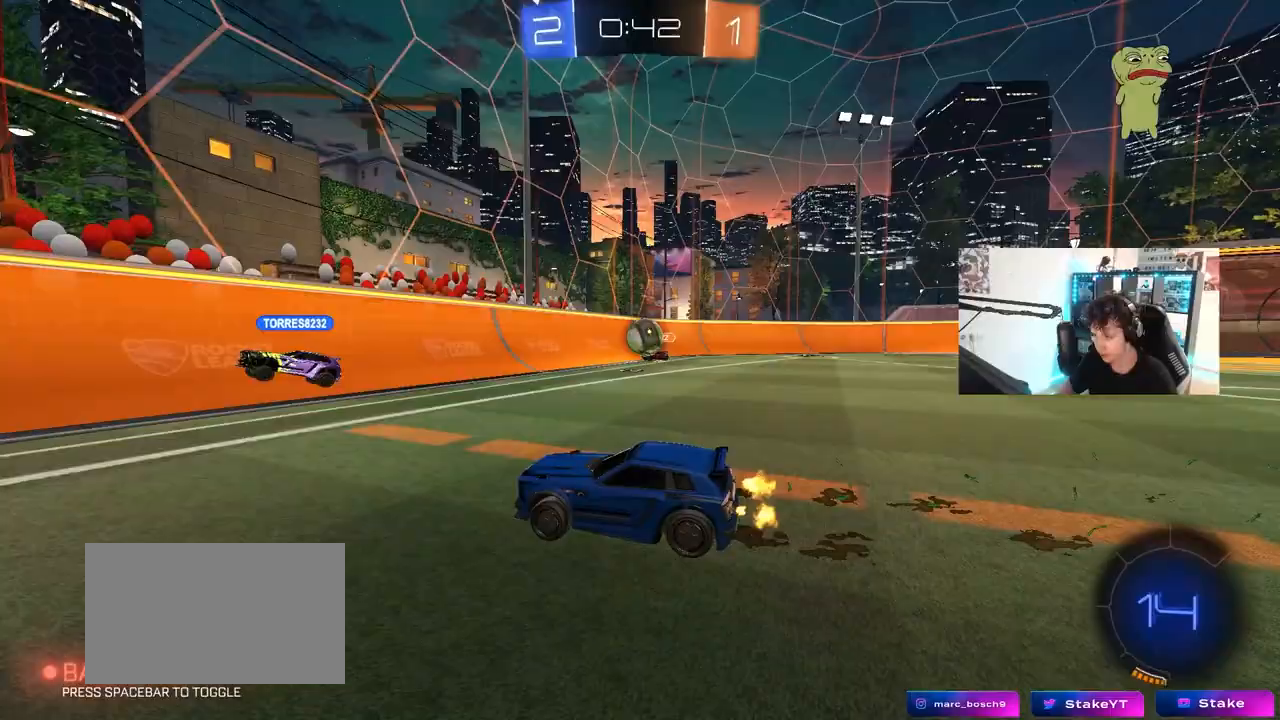
{"keys": ["d", "w"], "mouse": [], "mouse_move": "still", "events": [[117, "a", "down"], [250, "a", "up"], [433, "d", "down"]]}
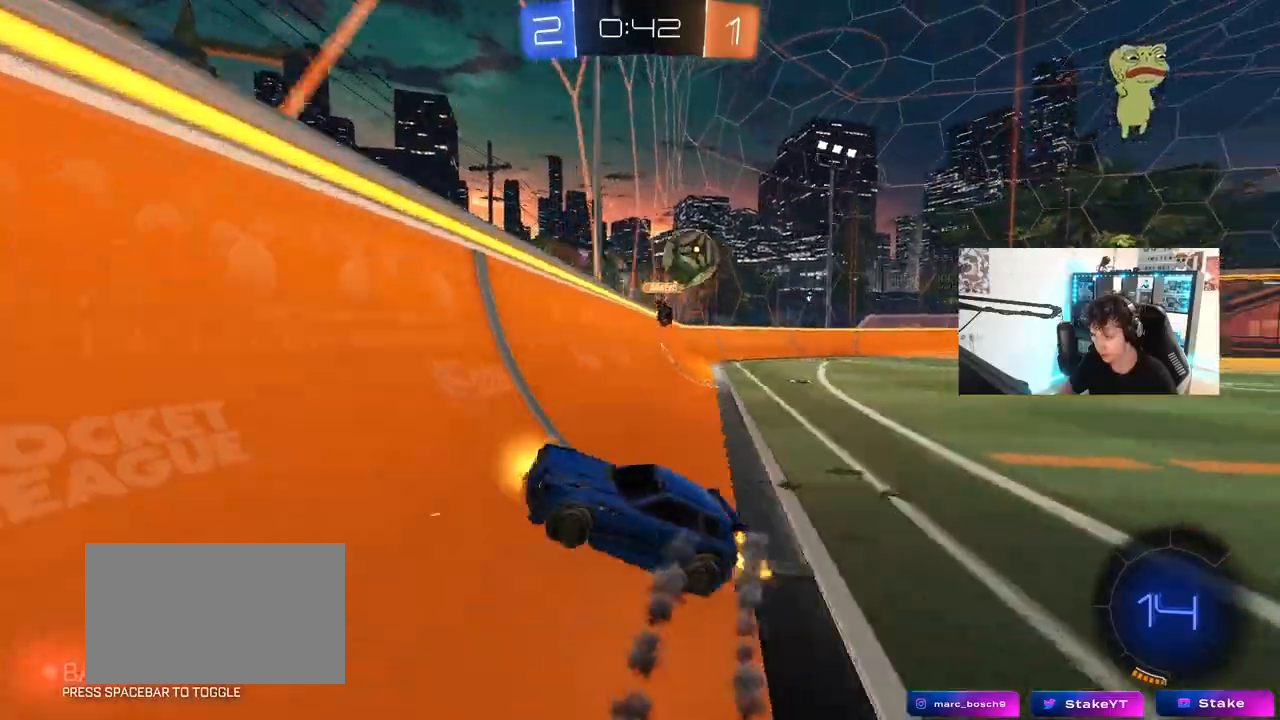
{"keys": ["a", "shift"], "mouse": ["left", "right"], "mouse_move": "still", "events": [[33, "shift", "down"], [133, "s", "down"], [133, "shift", "up"], [133, "w", "up"], [267, "mouse_right", "down"], [450, "mouse_left", "down"], [500, "a", "down"], [500, "d", "up"], [500, "s", "up"], [500, "shift", "down"]]}
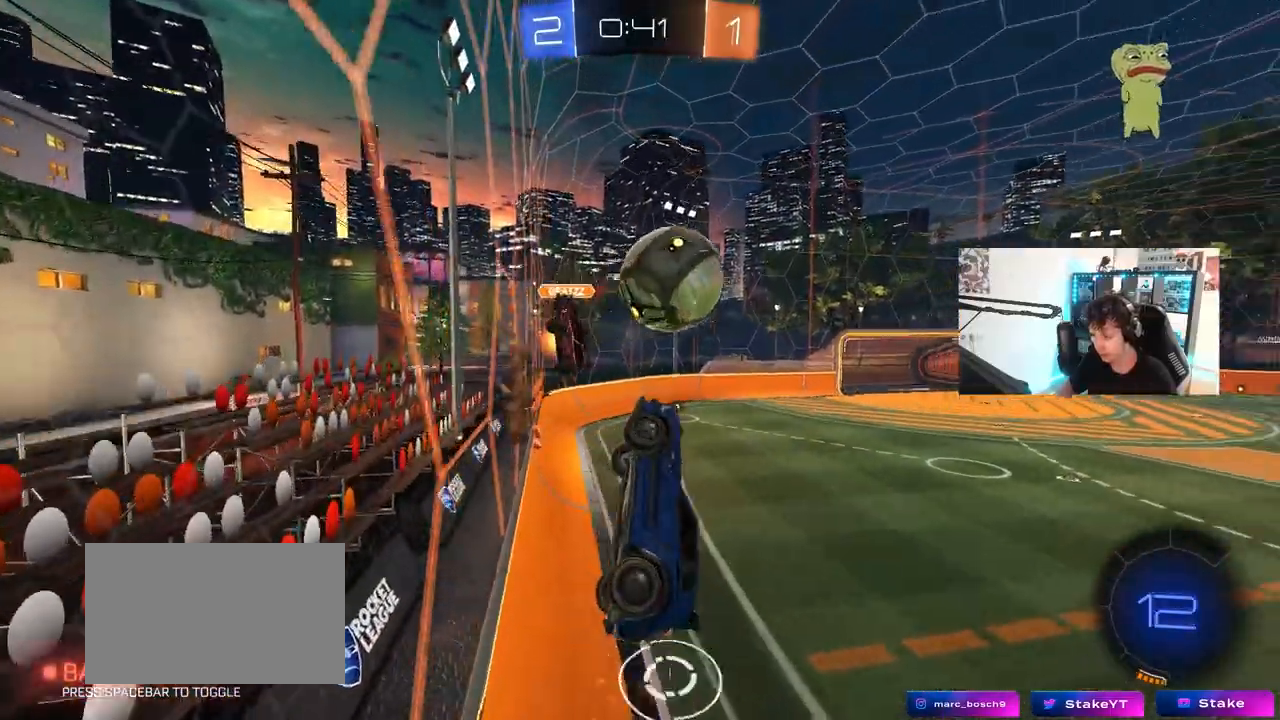
{"keys": ["s"], "mouse": ["right"], "mouse_move": "still", "events": [[50, "mouse_right", "up"], [183, "mouse_left", "up"], [183, "shift", "up"], [233, "a", "up"], [233, "s", "down"], [333, "mouse_right", "down"]]}
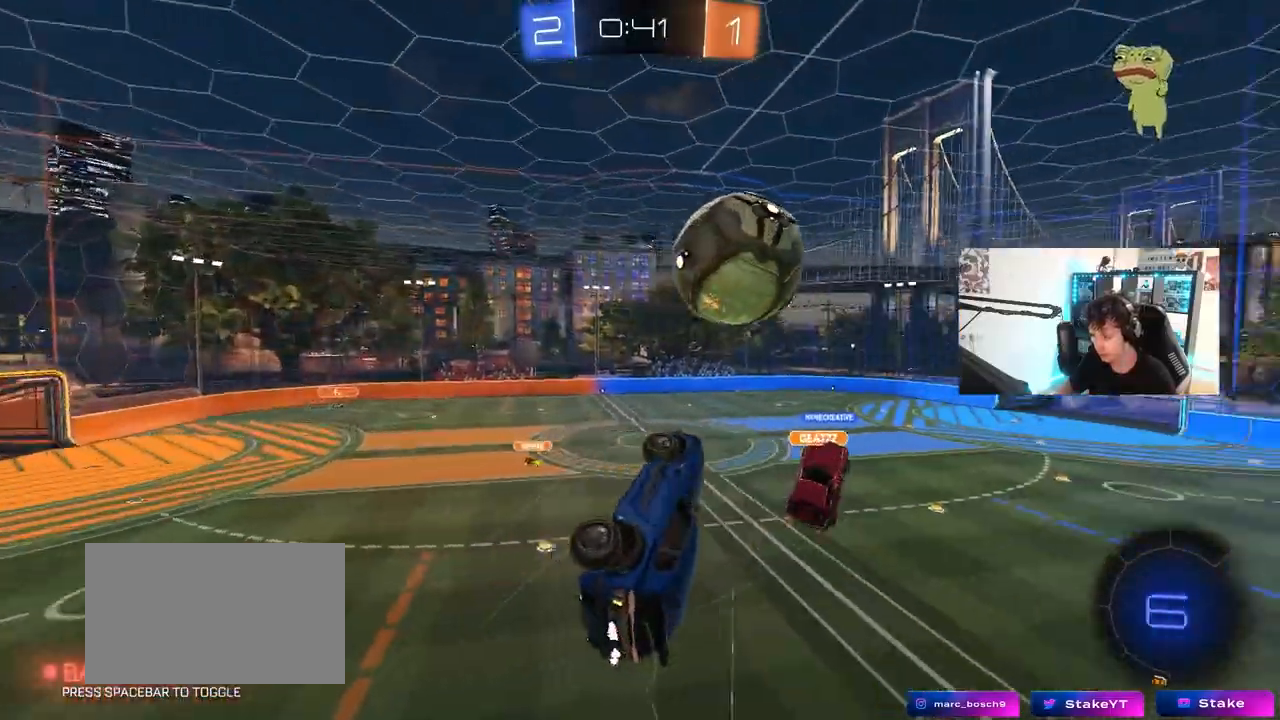
{"keys": ["d", "shift", "w"], "mouse": [], "mouse_move": "still", "events": [[17, "s", "up"], [17, "shift", "down"], [67, "d", "down"], [67, "mouse_right", "up"], [150, "w", "down"]]}
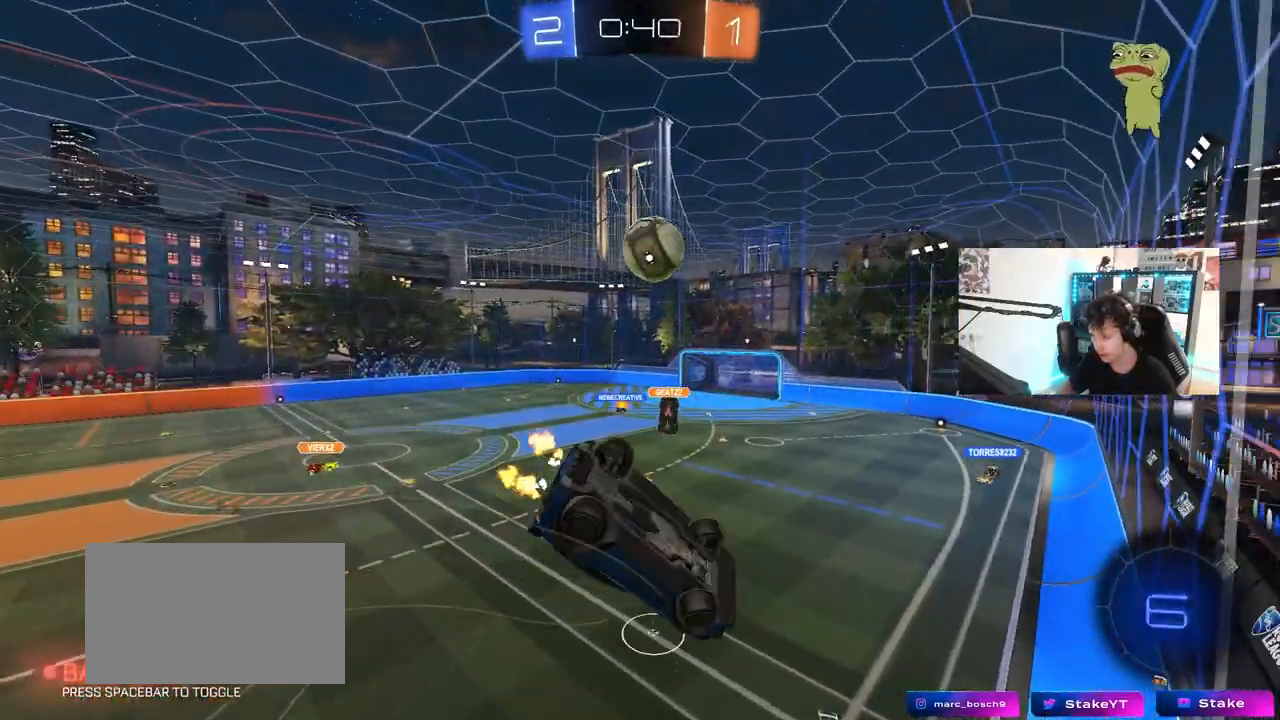
{"keys": ["d", "s"], "mouse": [], "mouse_move": "still", "events": [[133, "d", "up"], [133, "shift", "up"], [133, "w", "up"], [167, "a", "down"], [317, "s", "down"], [367, "a", "up"], [400, "d", "down"]]}
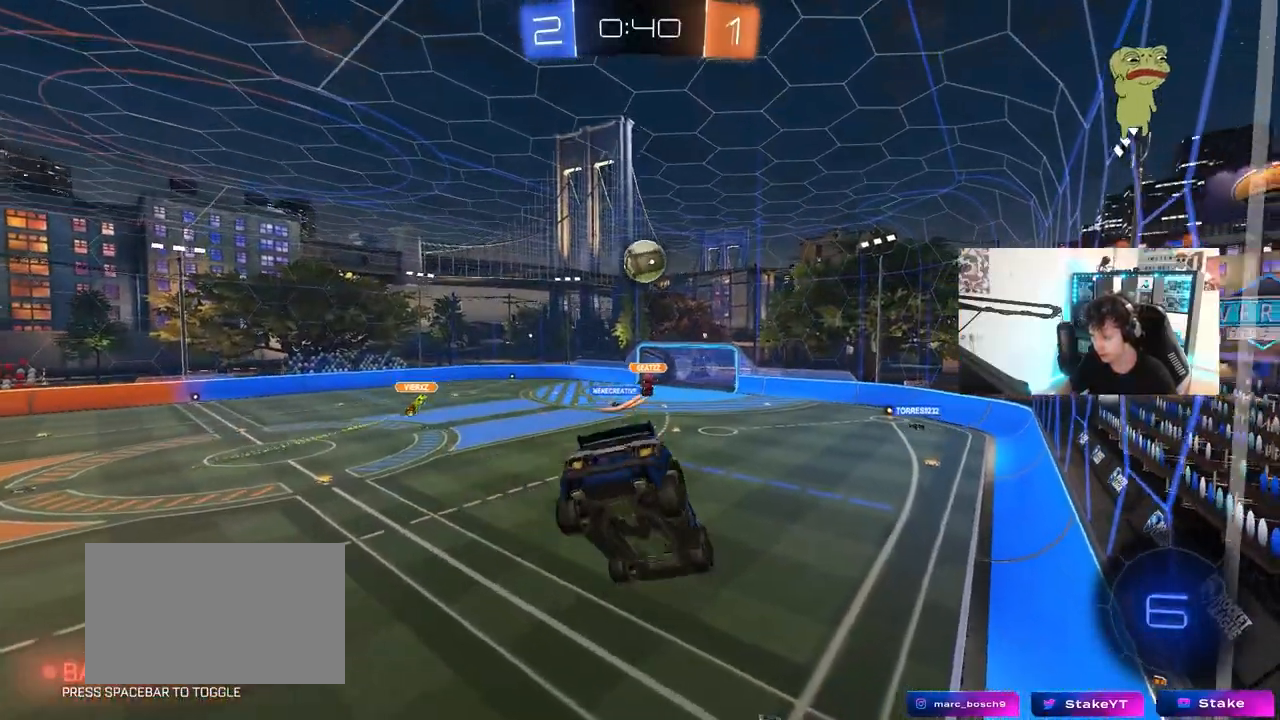
{"keys": [], "mouse": [], "mouse_move": "still", "events": [[50, "d", "up"], [50, "s", "up"]]}
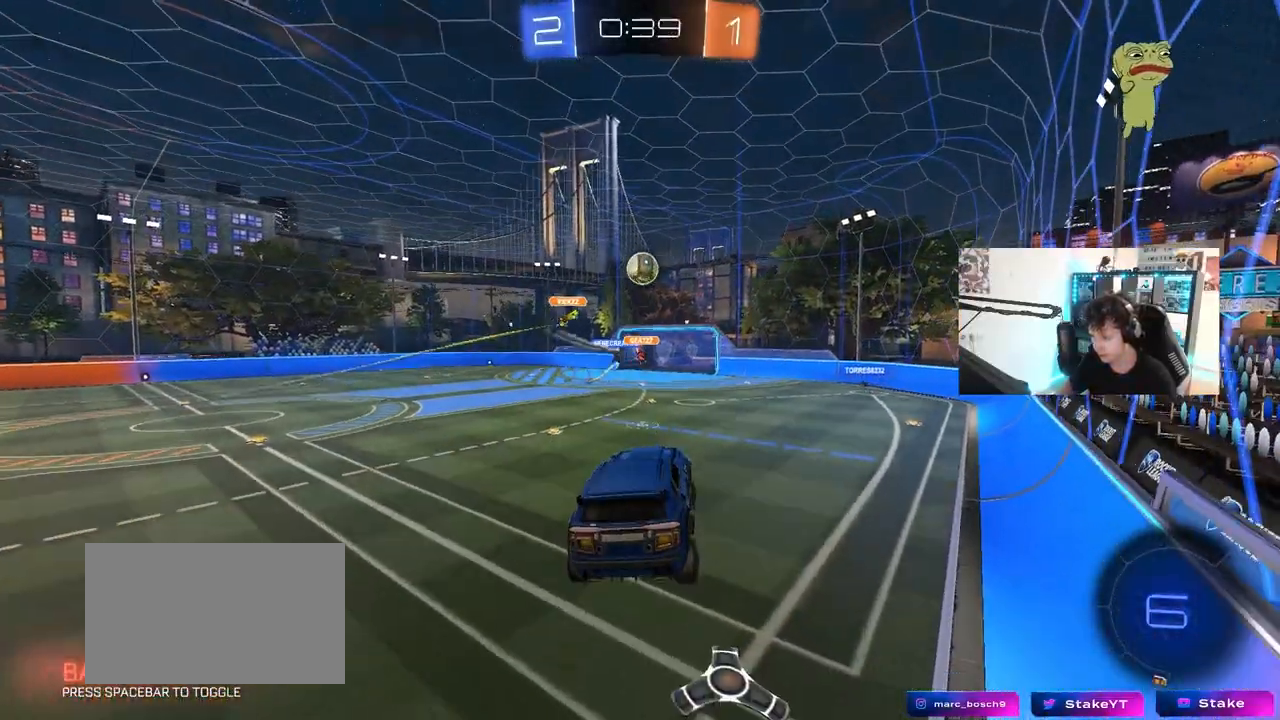
{"keys": ["w"], "mouse": [], "mouse_move": "still", "events": [[17, "d", "down"], [117, "d", "up"], [400, "w", "down"]]}
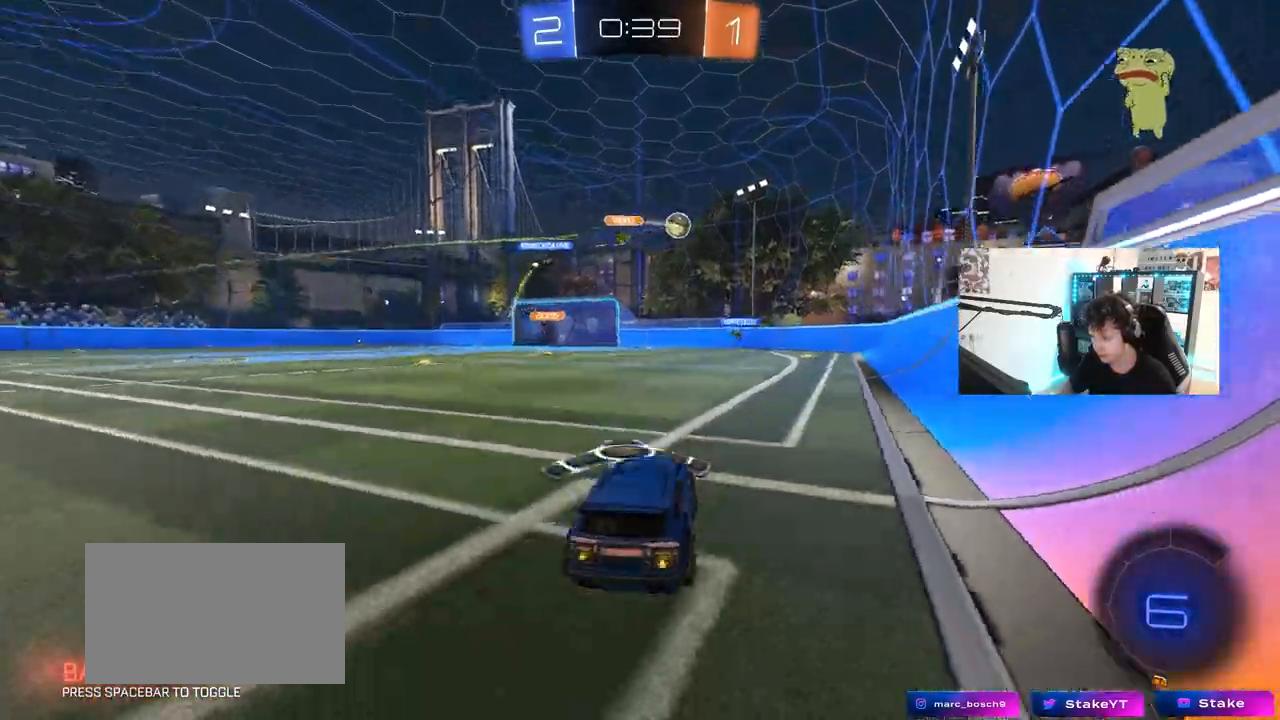
{"keys": ["w"], "mouse": [], "mouse_move": "still", "events": [[133, "a", "down"], [450, "a", "up"]]}
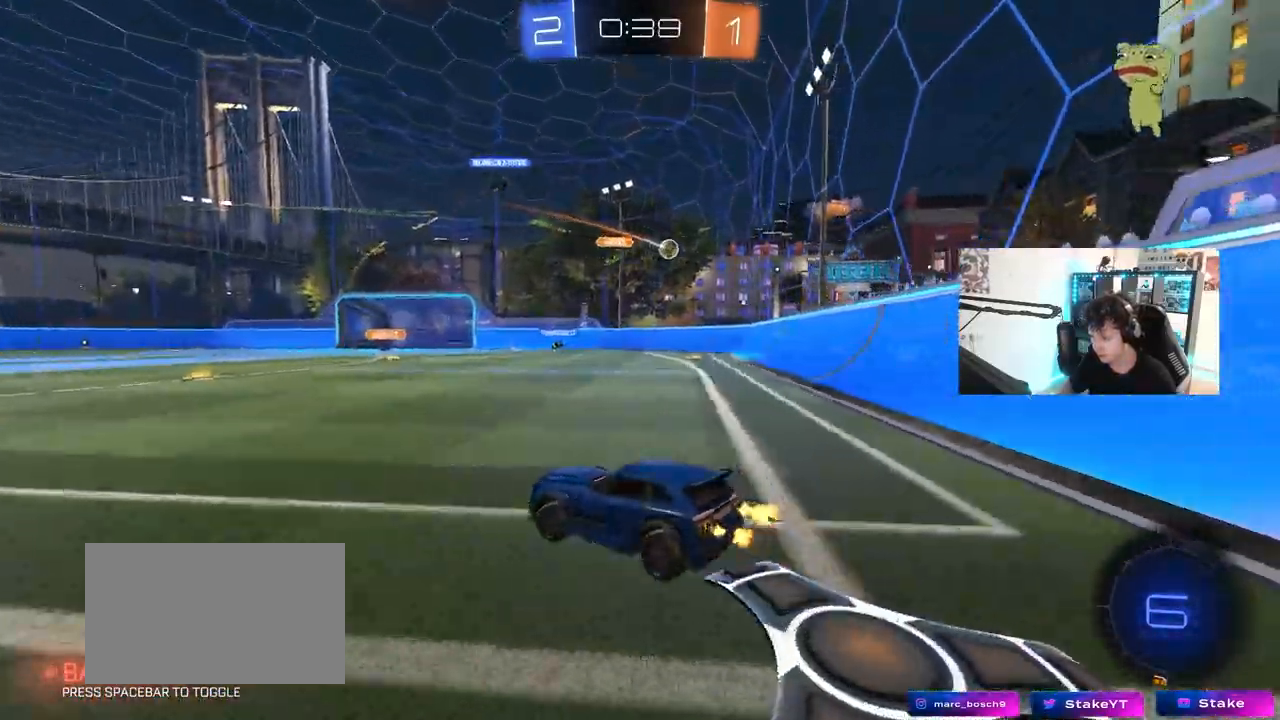
{"keys": ["w"], "mouse": ["right"], "mouse_move": "still", "events": [[133, "mouse_left", "down"], [183, "d", "down"], [183, "mouse_right", "down"], [233, "mouse_right", "up"], [283, "d", "up"], [283, "mouse_left", "up"], [333, "mouse_right", "down"]]}
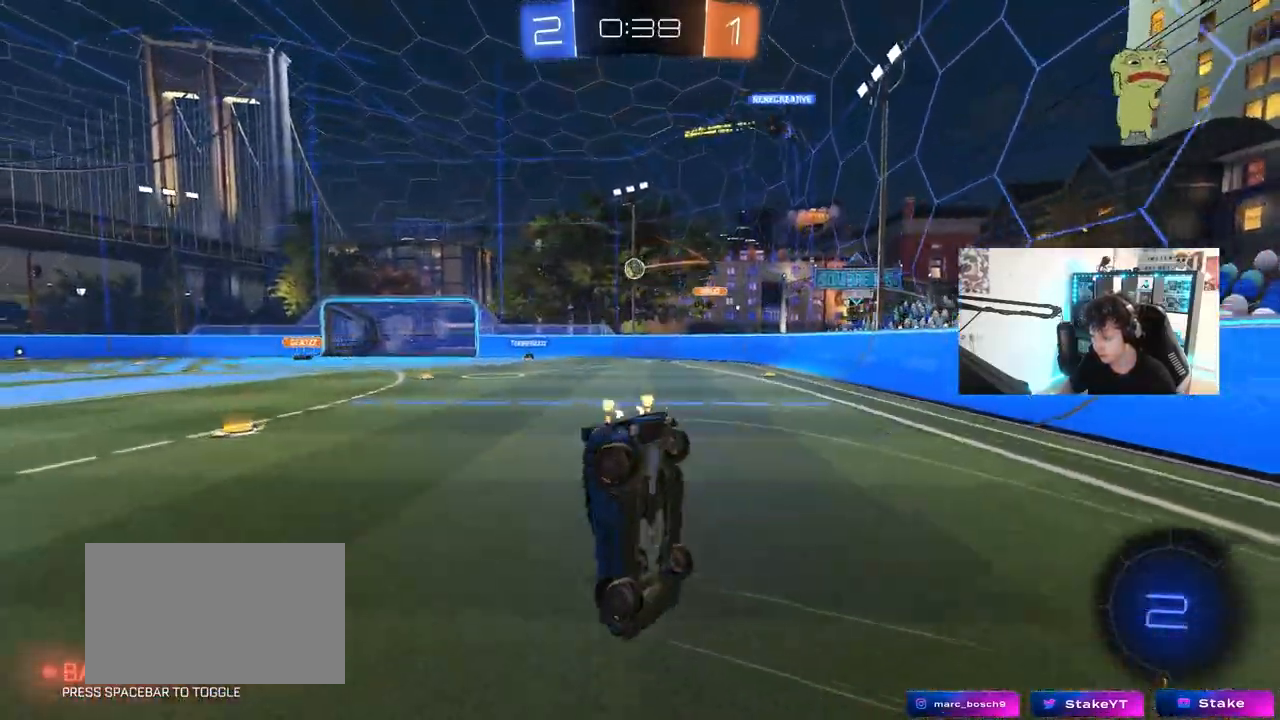
{"keys": [], "mouse": [], "mouse_move": "still", "events": [[17, "mouse_right", "up"], [383, "w", "up"]]}